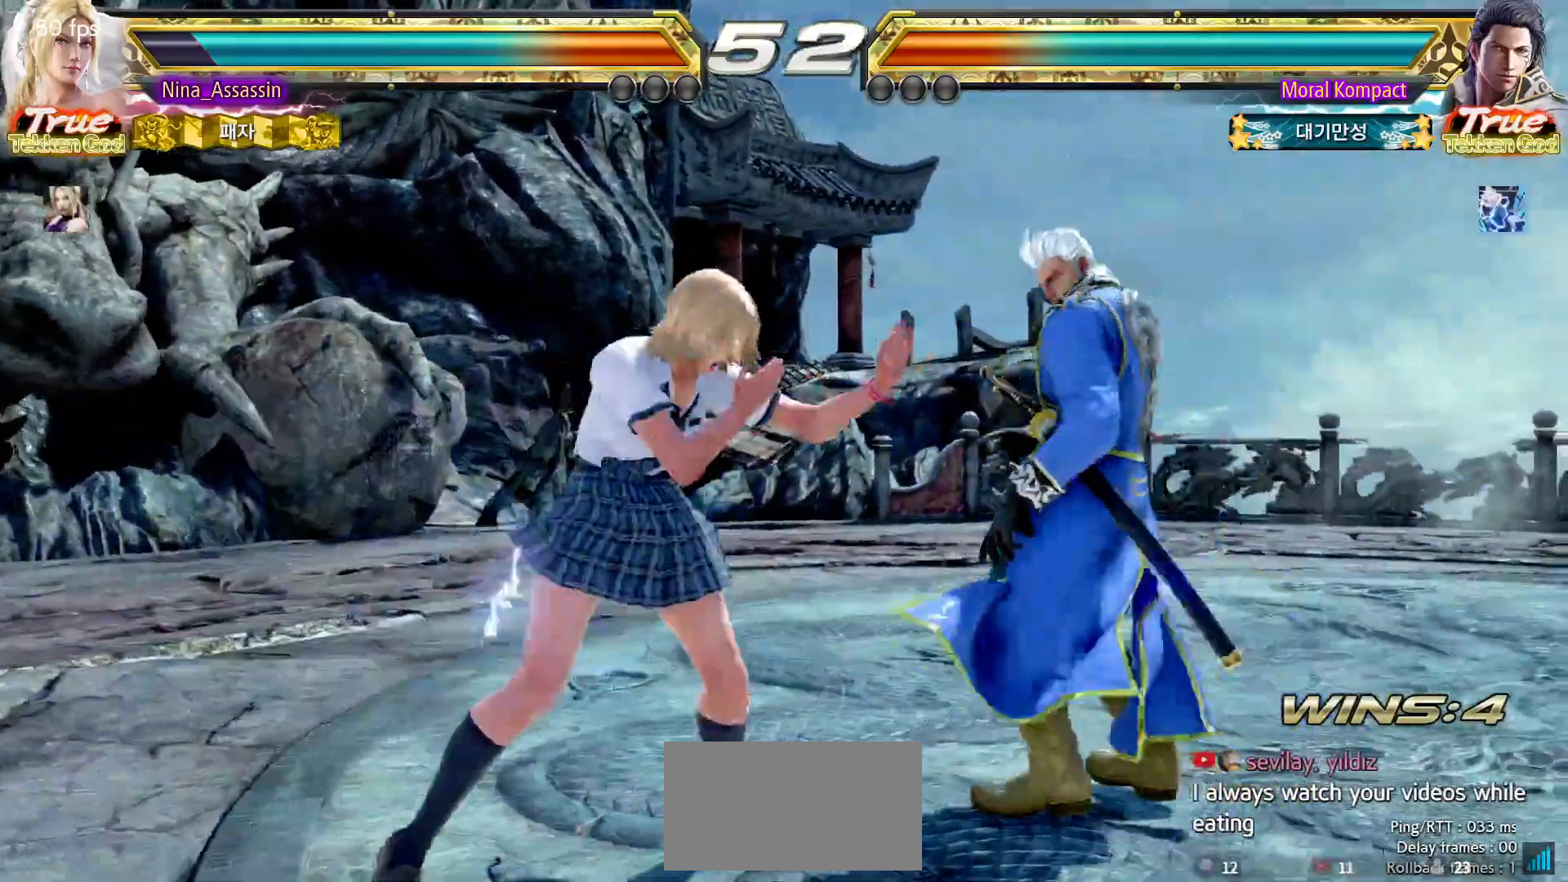
Gameplay with a controller (arcade stick); each line is a JSON object with the inputs held at the frame after it. "events" lists button and stick changes between this image and that frame as [ms after this image, input, new state], when the widget could be followed in between. Not read: L3 R3.
{"buttons": [], "left_stick": "center", "events": [[150, "left_stick", "right"], [217, "TRIANGLE", "down"], [317, "TRIANGLE", "up"], [467, "left_stick", "center"]]}
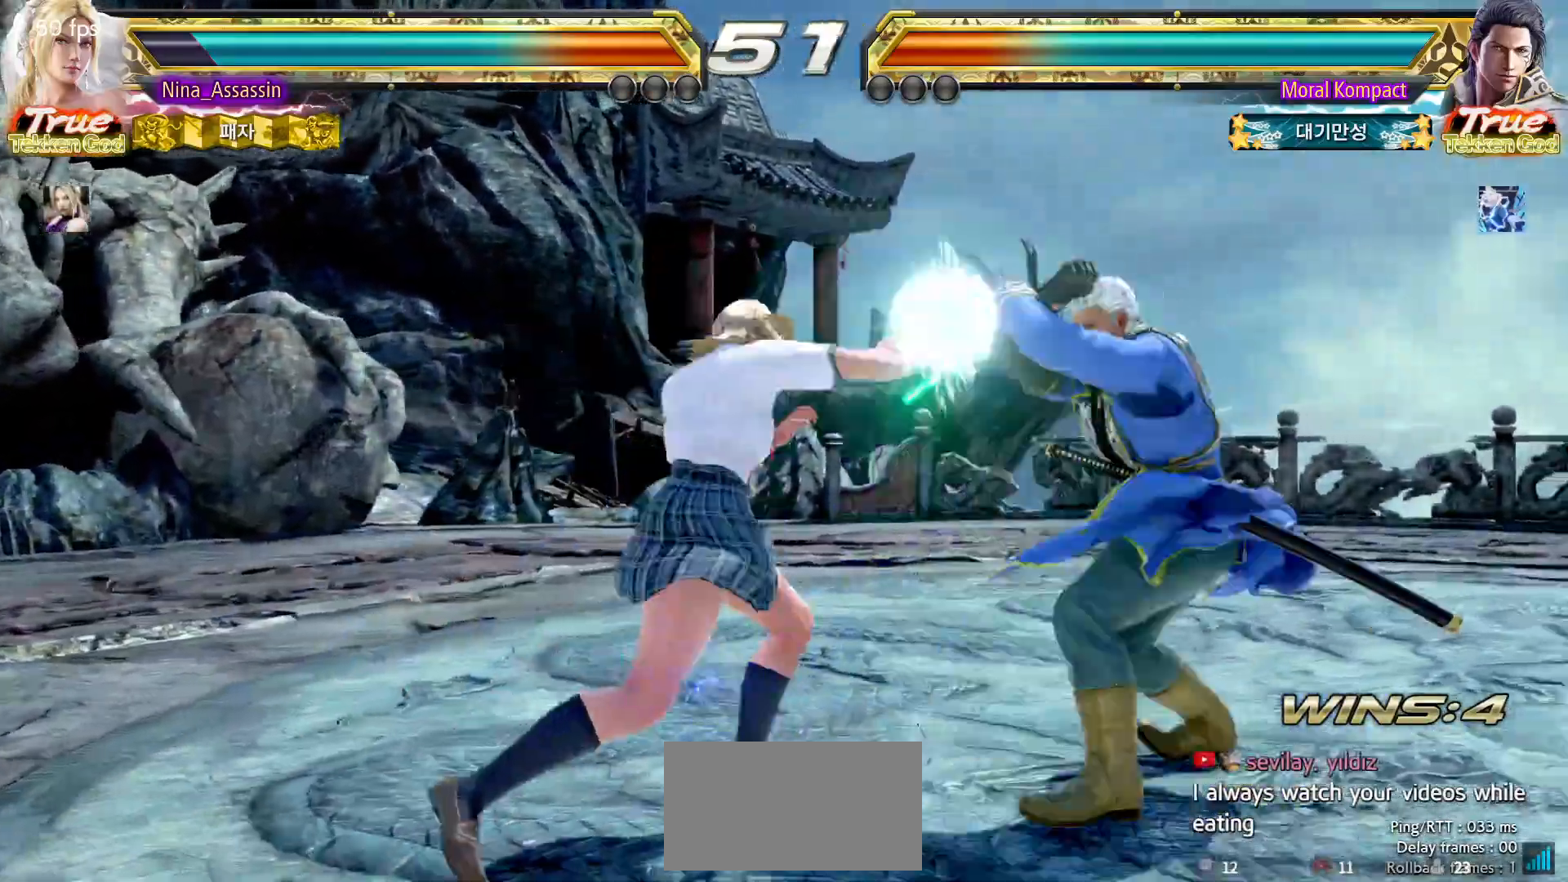
{"buttons": [], "left_stick": "center"}
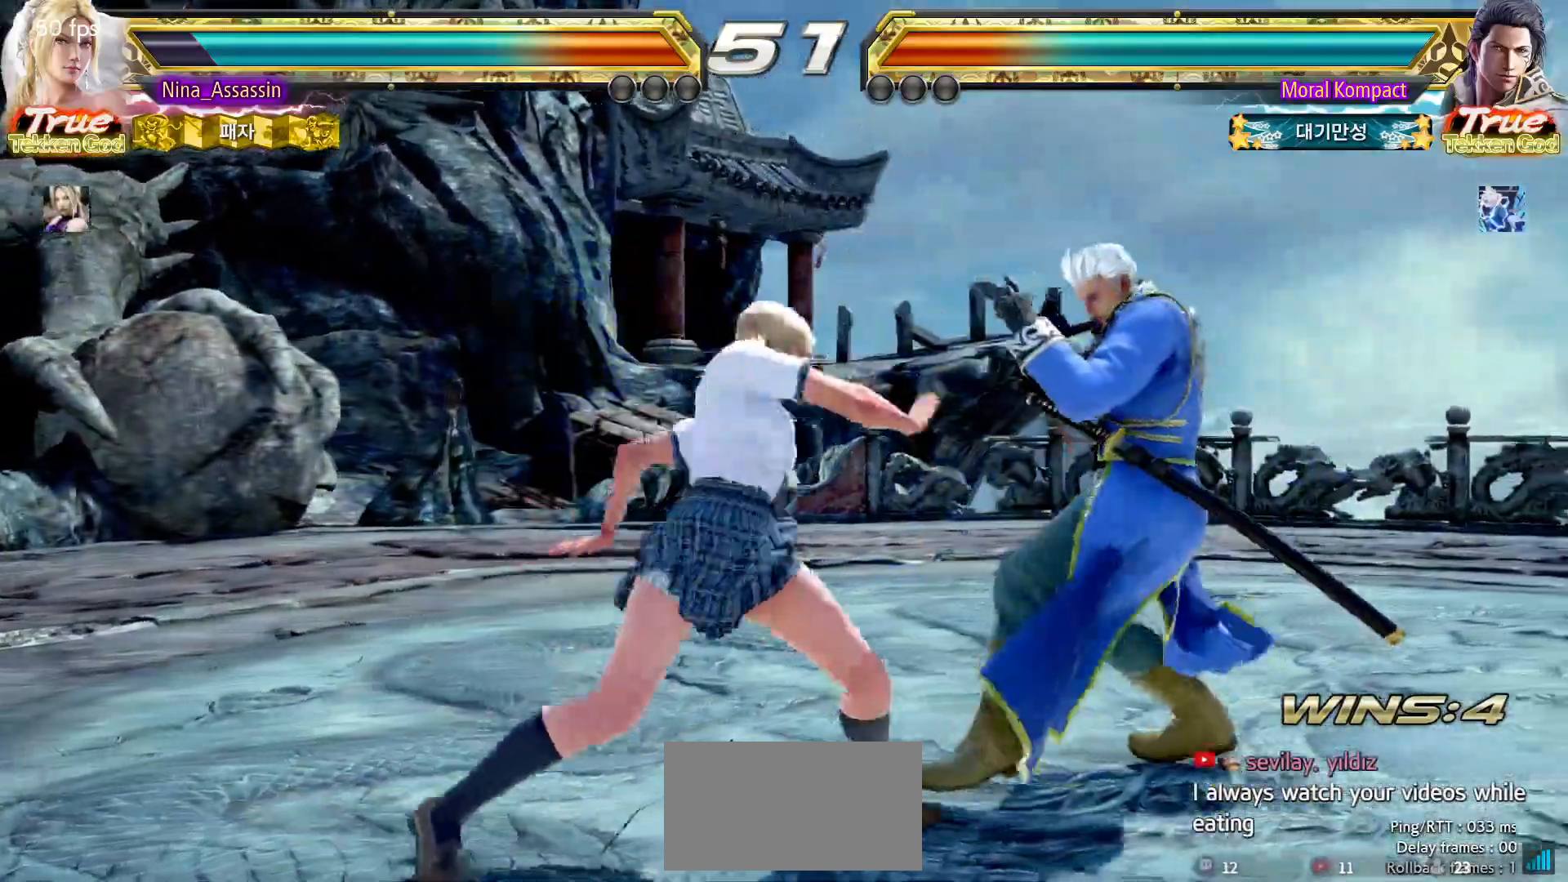
{"buttons": [], "left_stick": "left", "events": [[283, "left_stick", "left"], [367, "left_stick", "center"], [417, "left_stick", "left"]]}
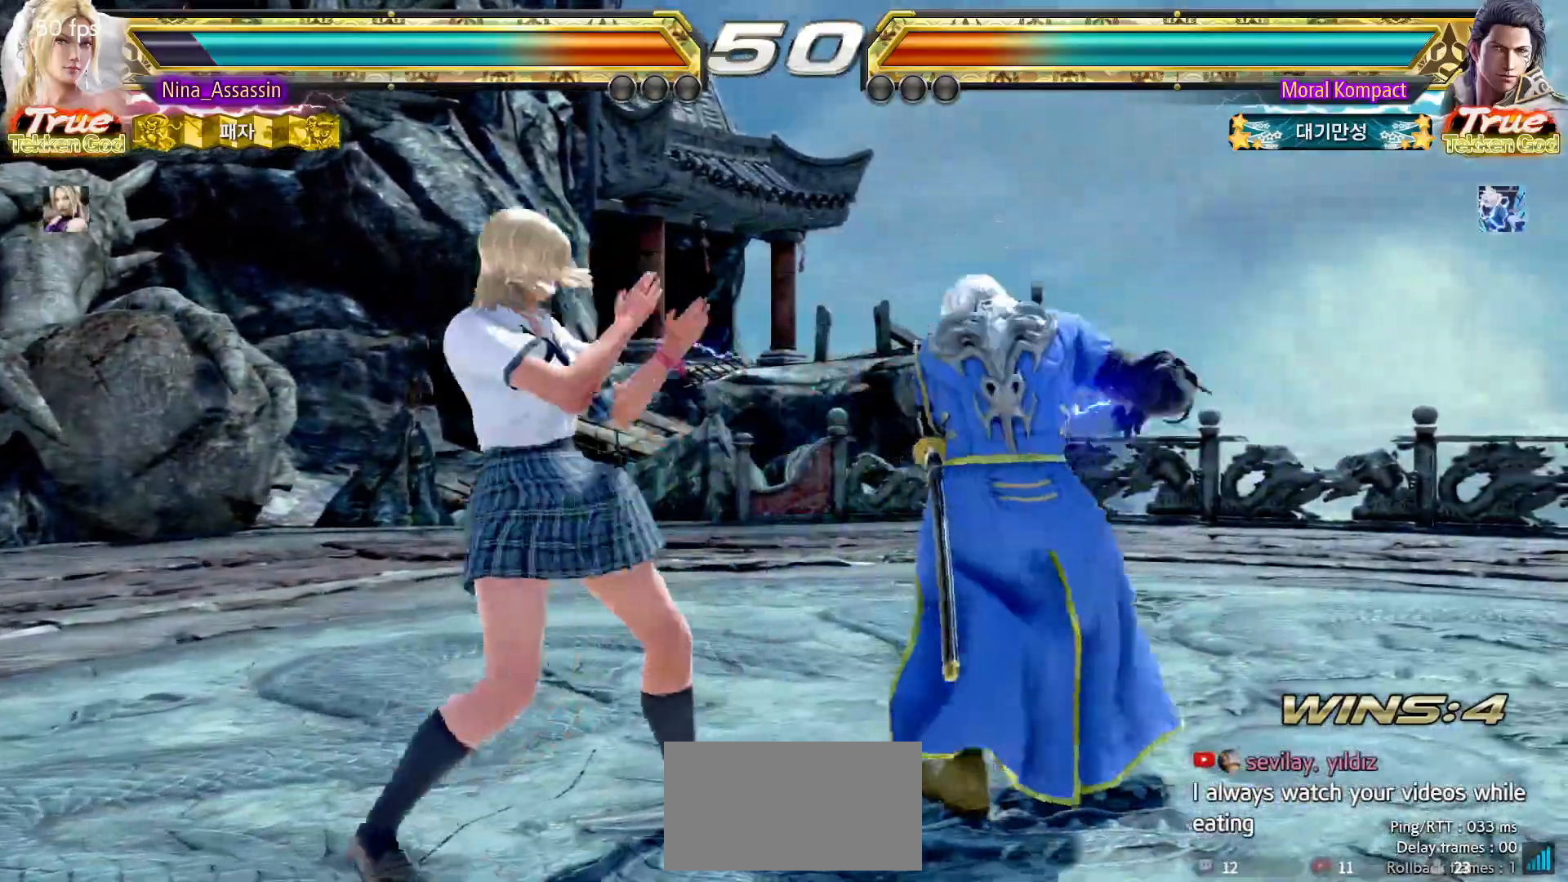
{"buttons": [], "left_stick": "center", "events": [[117, "left_stick", "down-left"], [367, "left_stick", "center"]]}
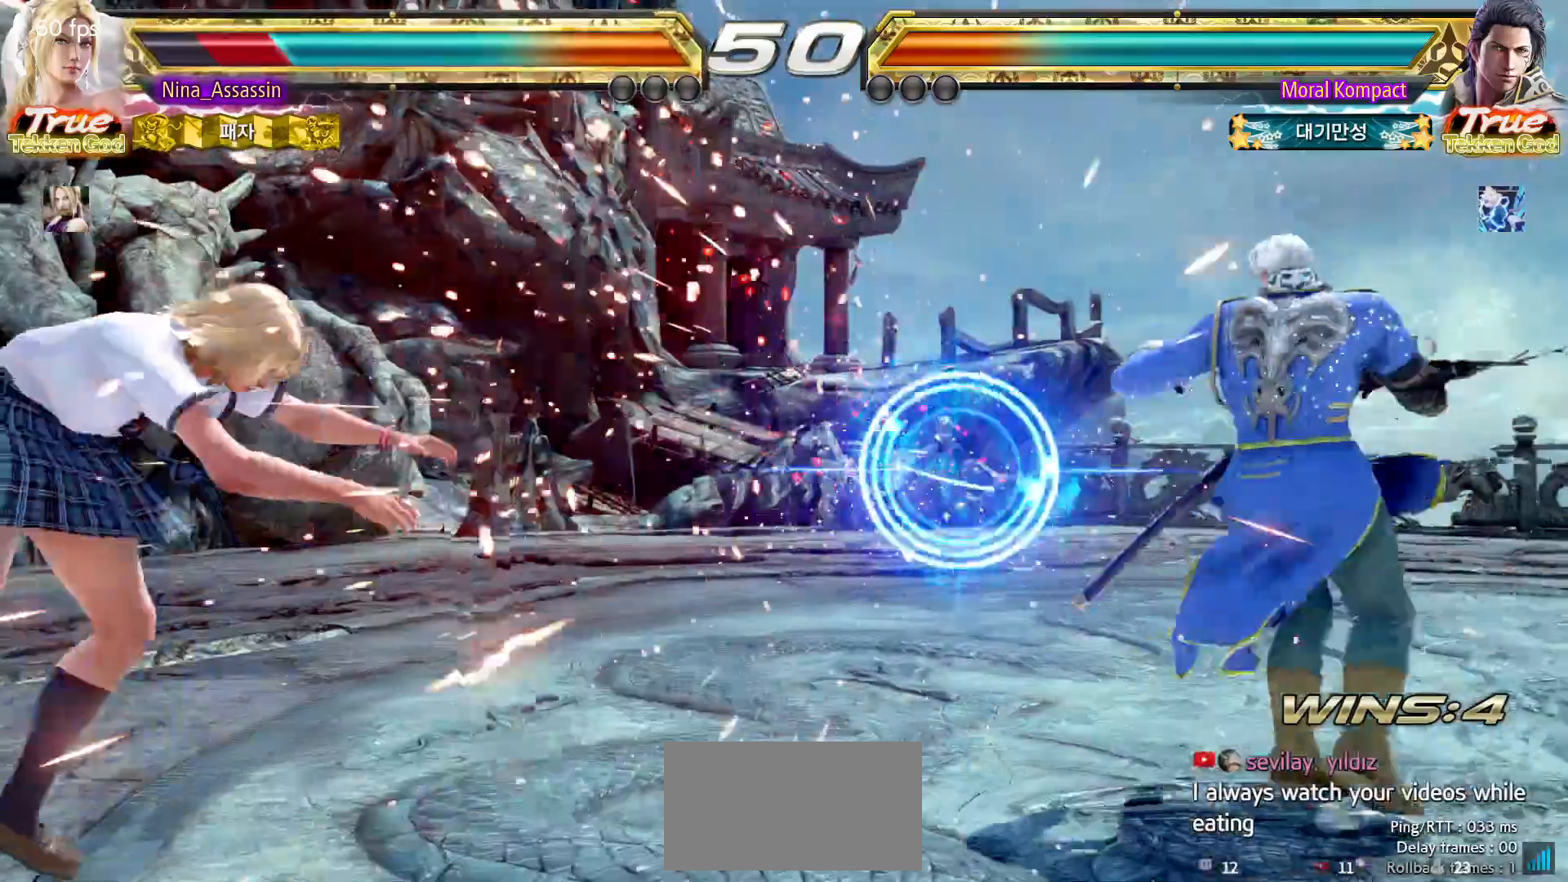
{"buttons": [], "left_stick": "center"}
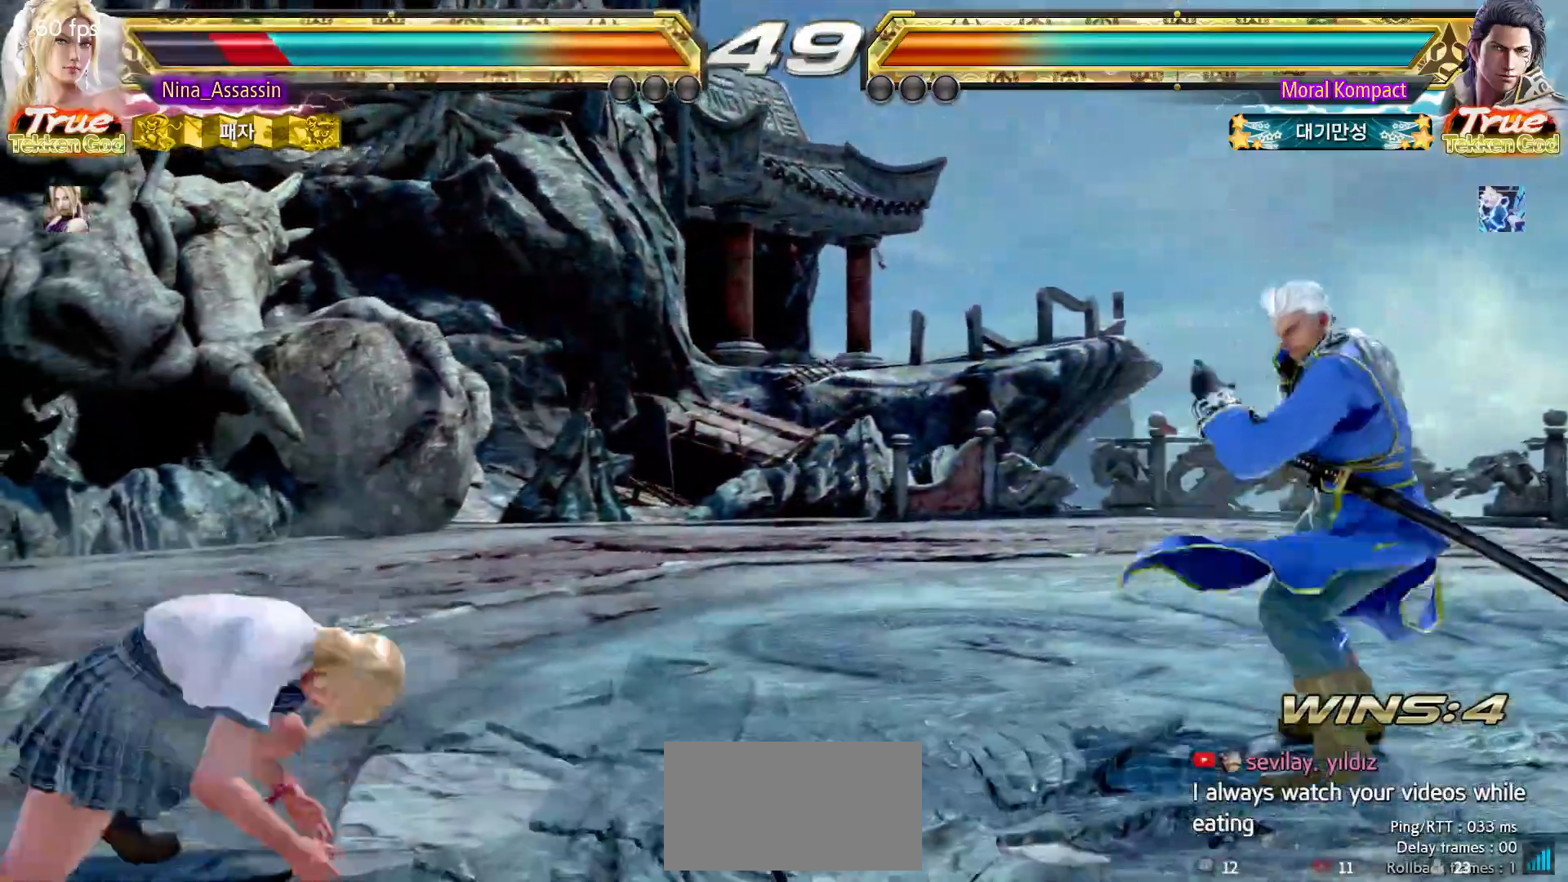
{"buttons": [], "left_stick": "left", "events": [[183, "left_stick", "left"], [267, "left_stick", "center"], [333, "left_stick", "left"]]}
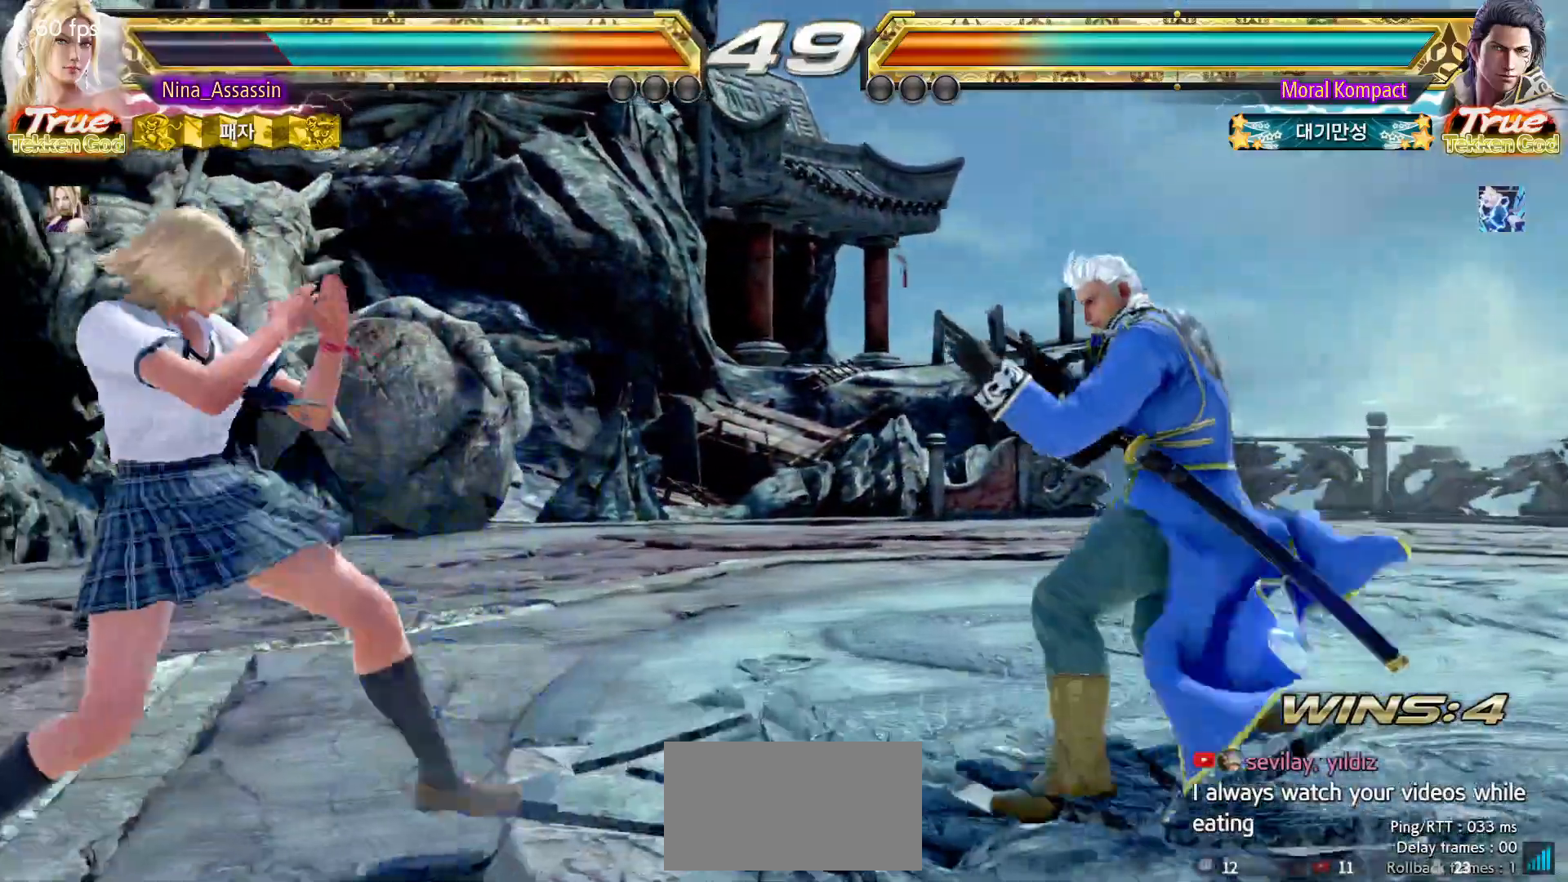
{"buttons": [], "left_stick": "left"}
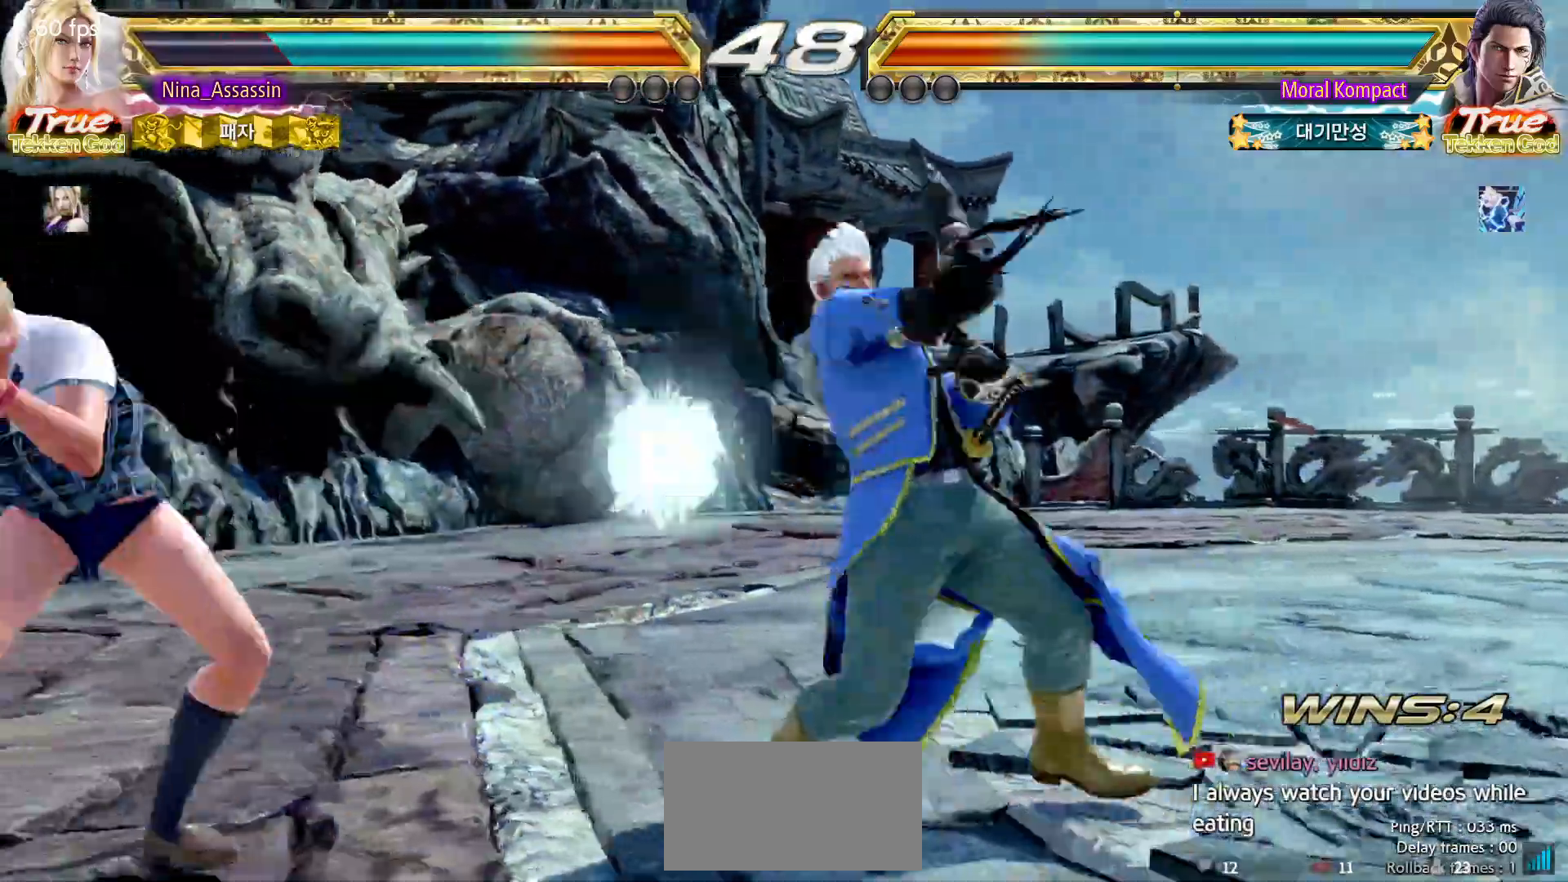
{"buttons": [], "left_stick": "left"}